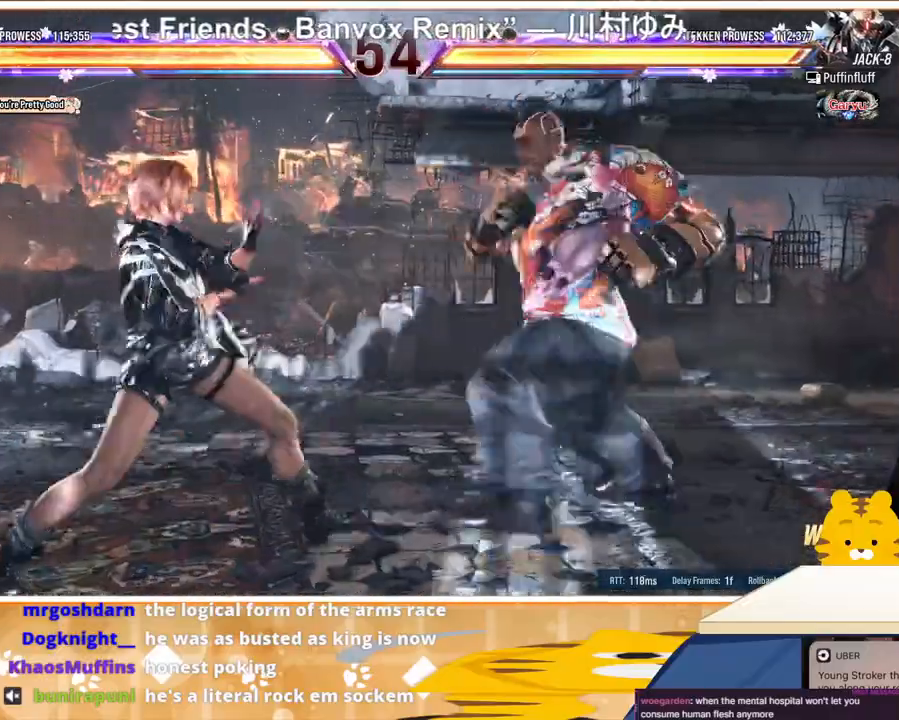
Gameplay with a controller (arcade stick); each line is a JSON object with the inputs held at the frame after it. "events" lists button and stick changes between this image and that frame as [ms after this image, input, new state], when the widget could be followed in between. Not read: L3 R3.
{"buttons": ["DPAD_LEFT"], "events": [[267, "DPAD_LEFT", "up"], [367, "DPAD_LEFT", "down"]]}
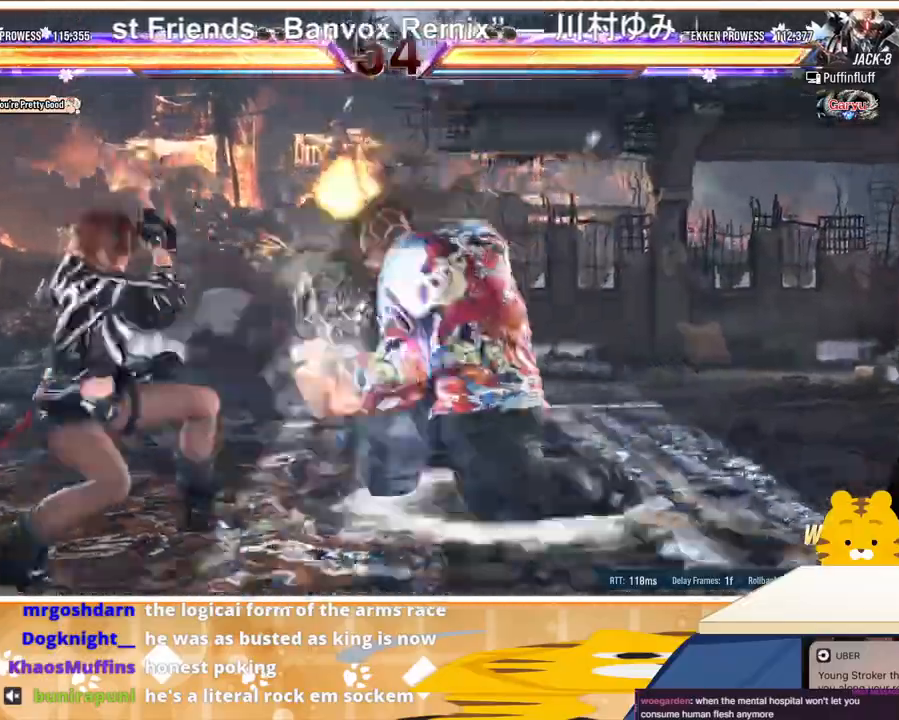
{"buttons": ["DPAD_RIGHT"], "events": [[333, "DPAD_LEFT", "up"], [333, "DPAD_RIGHT", "down"], [400, "DPAD_RIGHT", "up"], [467, "DPAD_RIGHT", "down"]]}
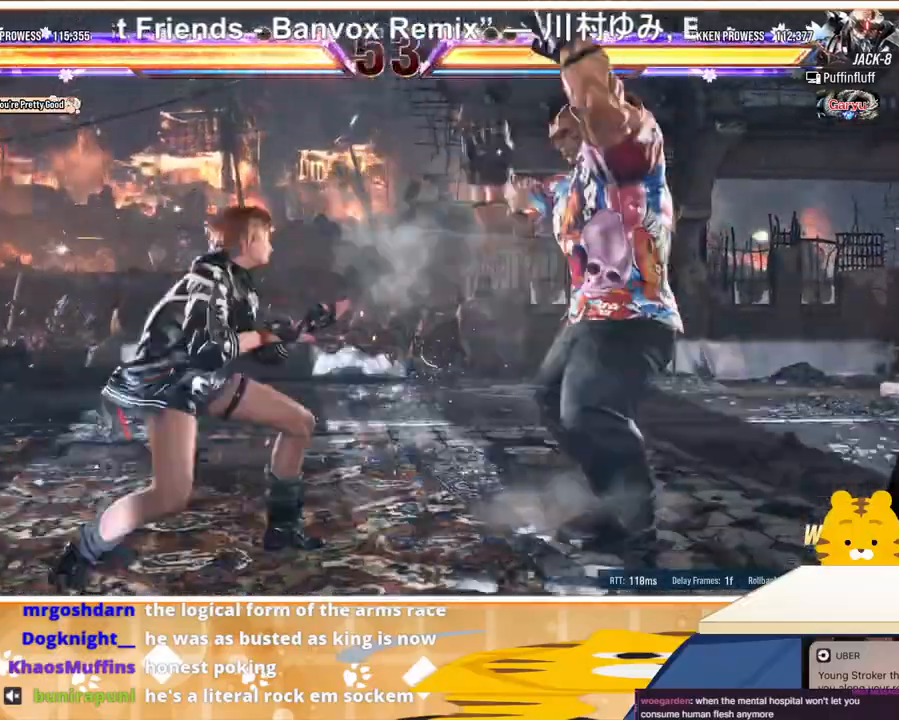
{"buttons": ["DPAD_RIGHT"], "events": [[33, "TRIANGLE", "down"], [133, "TRIANGLE", "up"], [233, "CROSS", "down"], [300, "CROSS", "up"], [367, "CROSS", "down"], [433, "CROSS", "up"]]}
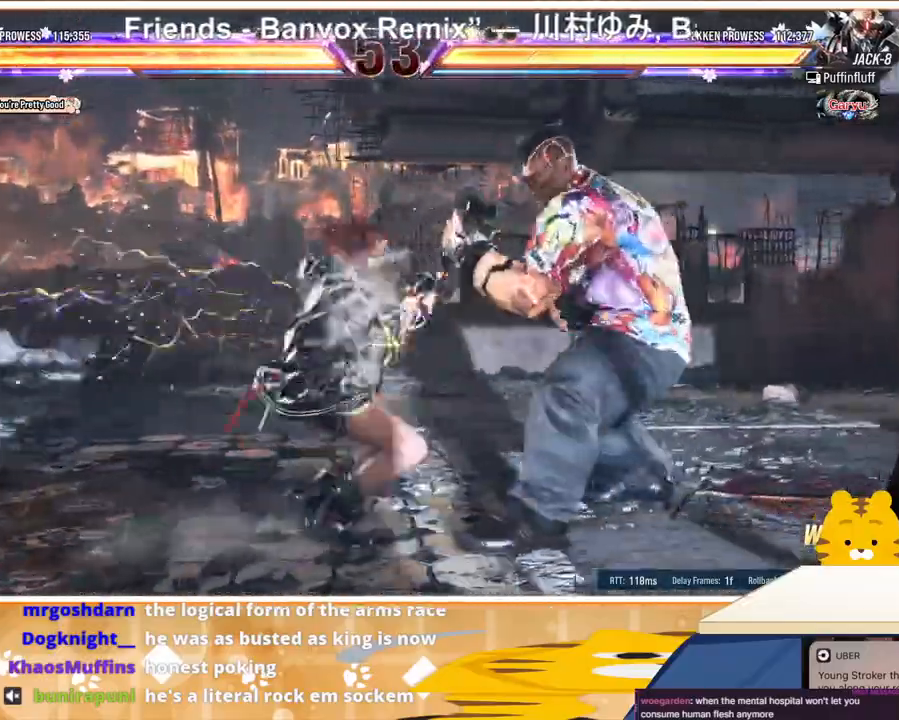
{"buttons": [], "events": [[33, "CROSS", "down"], [100, "CROSS", "up"], [167, "CROSS", "down"], [233, "CROSS", "up"], [367, "DPAD_RIGHT", "up"]]}
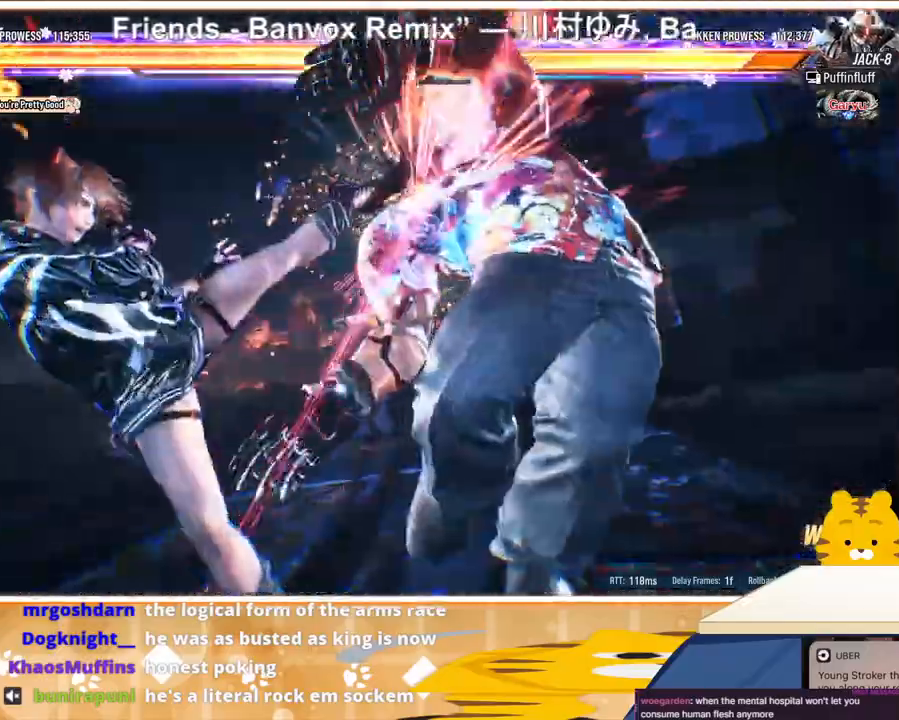
{"buttons": [], "events": []}
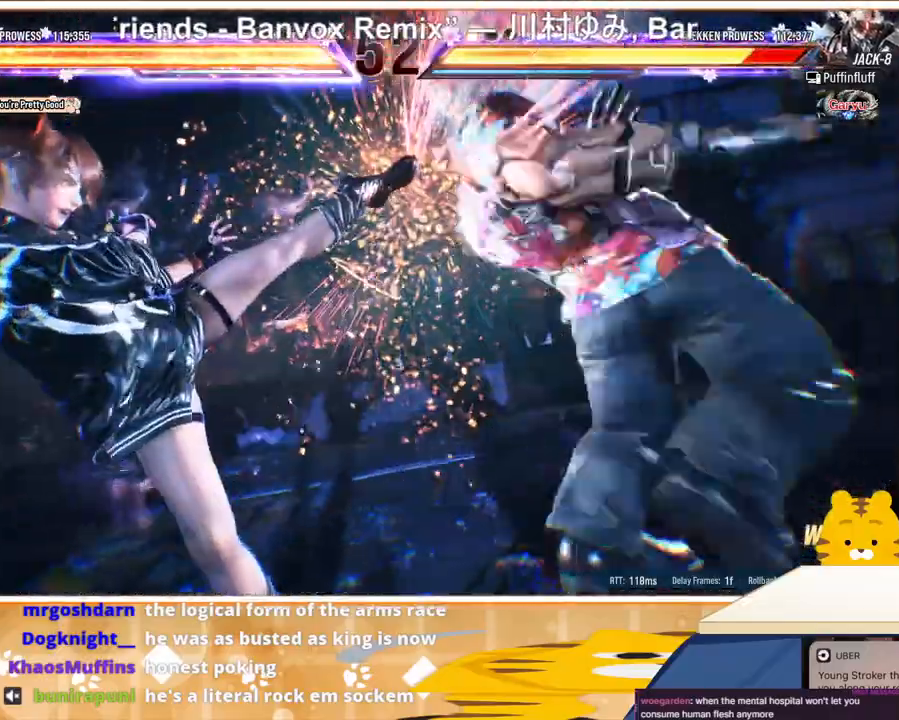
{"buttons": [], "events": []}
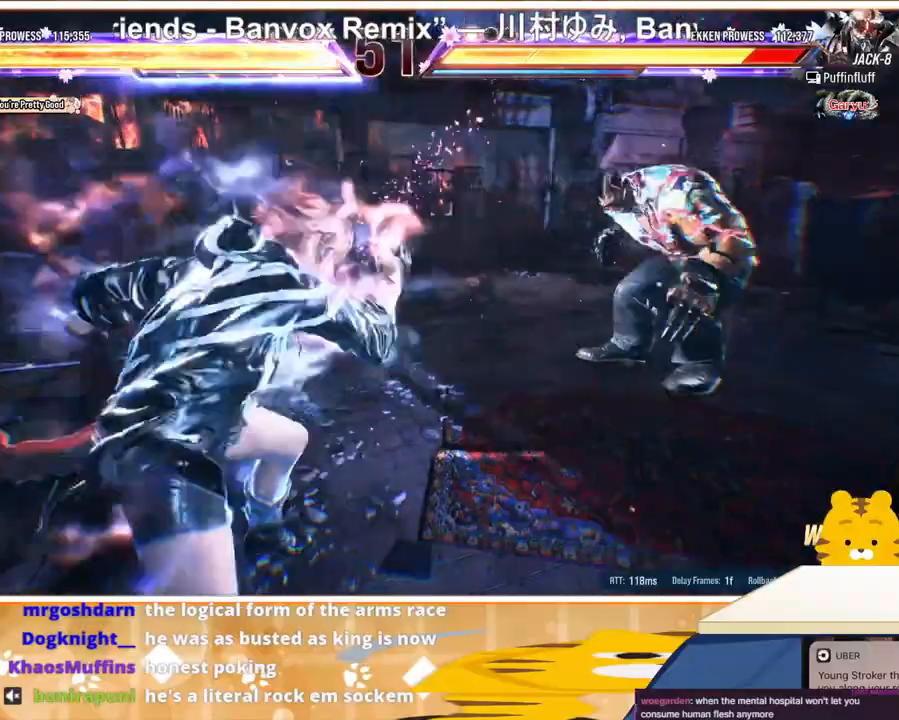
{"buttons": ["CROSS", "DPAD_RIGHT"], "events": [[133, "DPAD_RIGHT", "down"], [200, "DPAD_RIGHT", "up"], [267, "DPAD_RIGHT", "down"], [333, "DPAD_RIGHT", "up"], [400, "DPAD_RIGHT", "down"], [433, "CROSS", "down"]]}
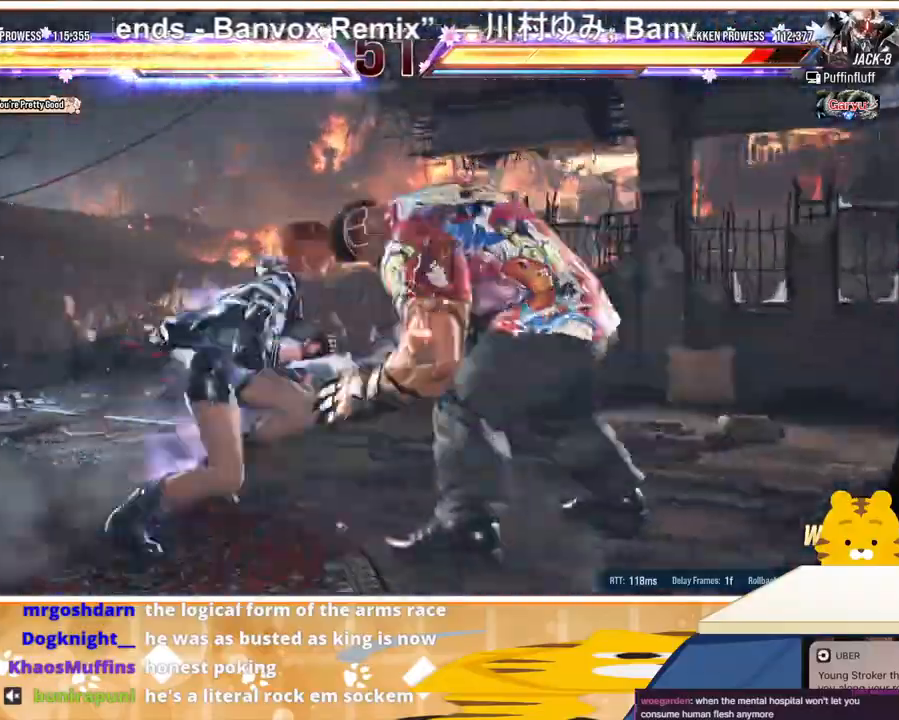
{"buttons": ["DPAD_RIGHT"], "events": [[33, "CROSS", "up"], [100, "CROSS", "down"], [200, "CROSS", "up"], [267, "CROSS", "down"], [333, "CROSS", "up"], [367, "CROSS", "down"], [500, "CROSS", "up"]]}
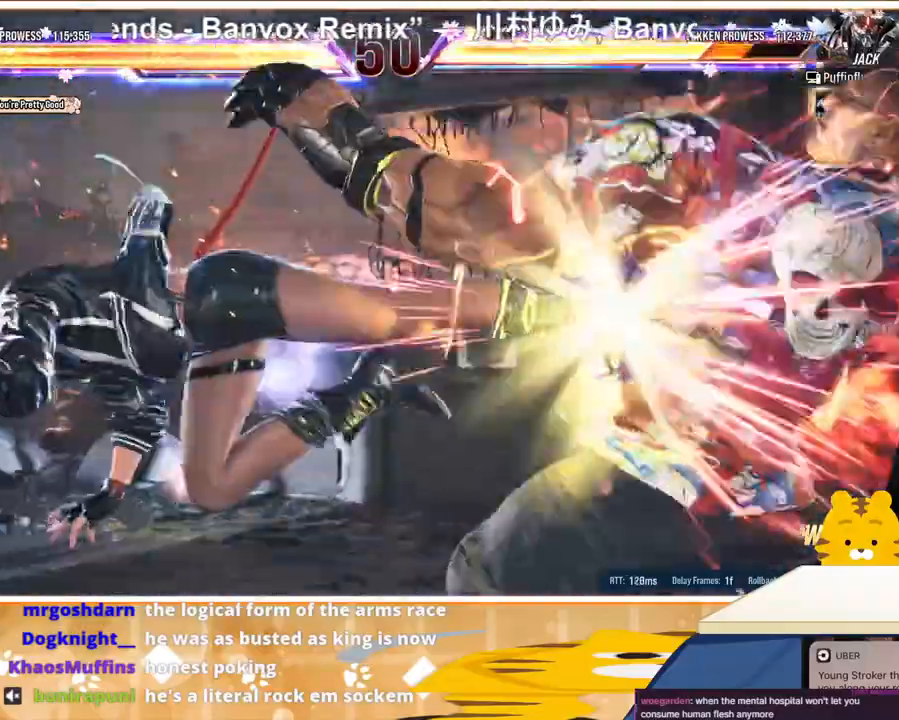
{"buttons": ["DPAD_DOWN"], "events": [[300, "DPAD_RIGHT", "up"], [500, "DPAD_DOWN", "down"]]}
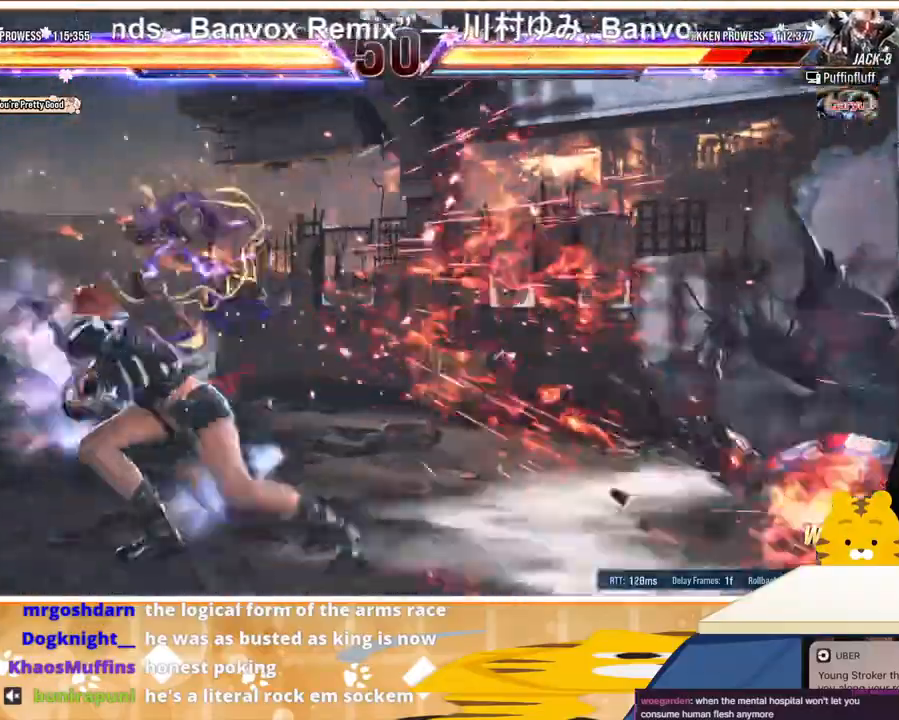
{"buttons": ["CROSS", "DPAD_DOWN", "DPAD_RIGHT"], "events": [[33, "DPAD_RIGHT", "down"], [67, "CROSS", "down"], [133, "CROSS", "up"], [233, "CROSS", "down"], [300, "CROSS", "up"], [367, "CROSS", "down"], [433, "CROSS", "up"], [500, "CROSS", "down"]]}
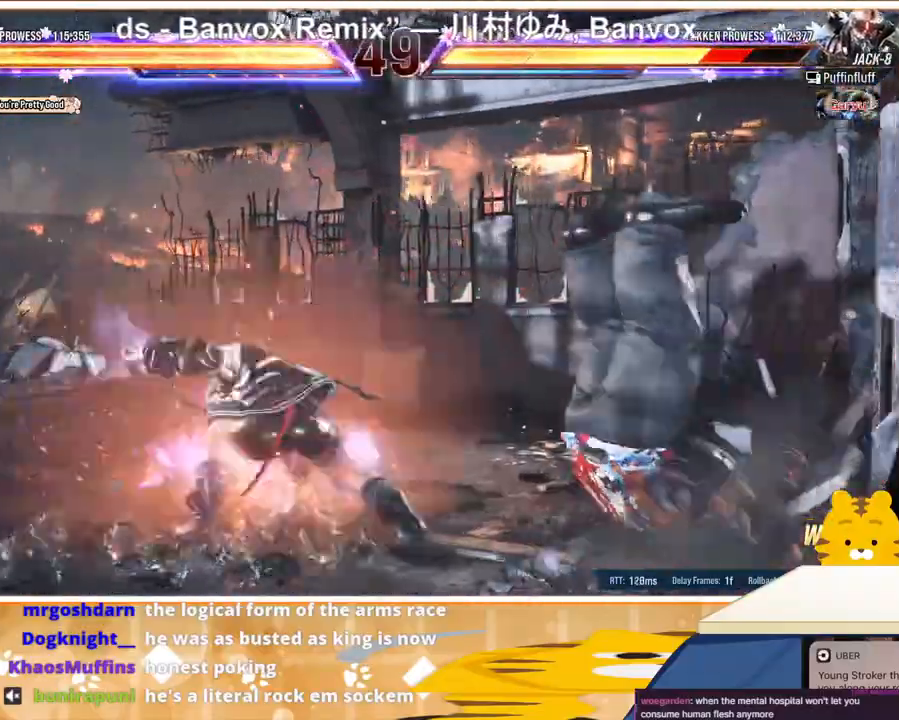
{"buttons": [], "events": [[67, "CROSS", "up"], [100, "DPAD_DOWN", "up"], [100, "DPAD_RIGHT", "up"]]}
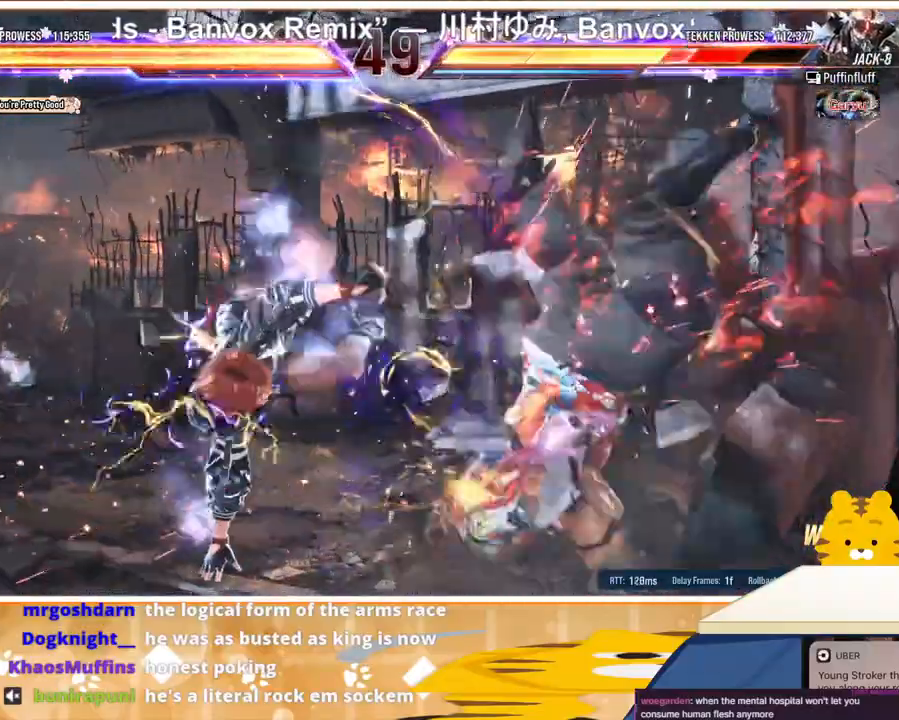
{"buttons": ["DPAD_DOWN"], "events": [[67, "DPAD_RIGHT", "down"], [133, "DPAD_RIGHT", "up"], [200, "DPAD_RIGHT", "down"], [333, "DPAD_RIGHT", "up"], [367, "DPAD_UP", "down"], [433, "DPAD_UP", "up"], [500, "DPAD_DOWN", "down"]]}
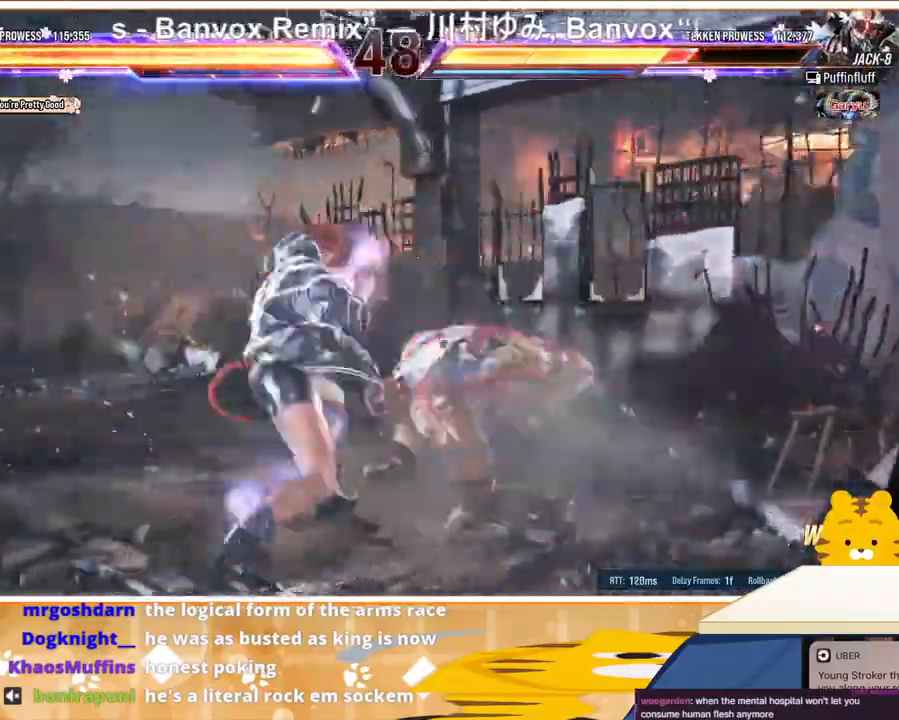
{"buttons": ["DPAD_LEFT"], "events": [[33, "CIRCLE", "down"], [100, "CIRCLE", "up"], [100, "DPAD_DOWN", "up"], [200, "SQUARE", "down"], [267, "SQUARE", "up"], [500, "DPAD_LEFT", "down"]]}
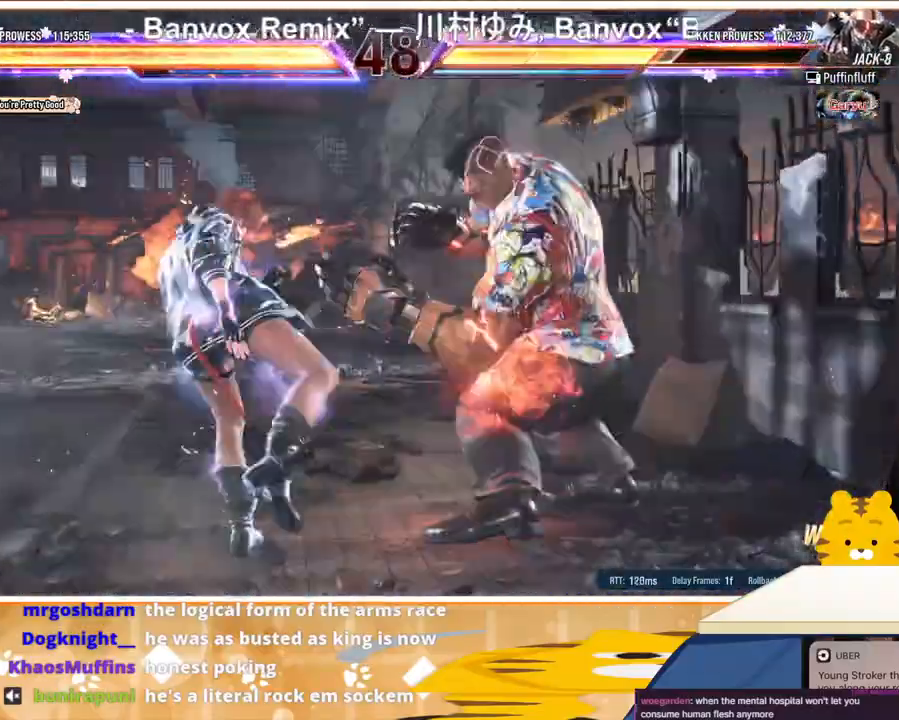
{"buttons": ["DPAD_DOWN"], "events": [[67, "DPAD_LEFT", "up"], [133, "DPAD_LEFT", "down"], [200, "DPAD_LEFT", "up"], [267, "DPAD_LEFT", "down"], [367, "DPAD_LEFT", "up"], [433, "DPAD_RIGHT", "down"], [467, "DPAD_DOWN", "down"], [500, "DPAD_RIGHT", "up"]]}
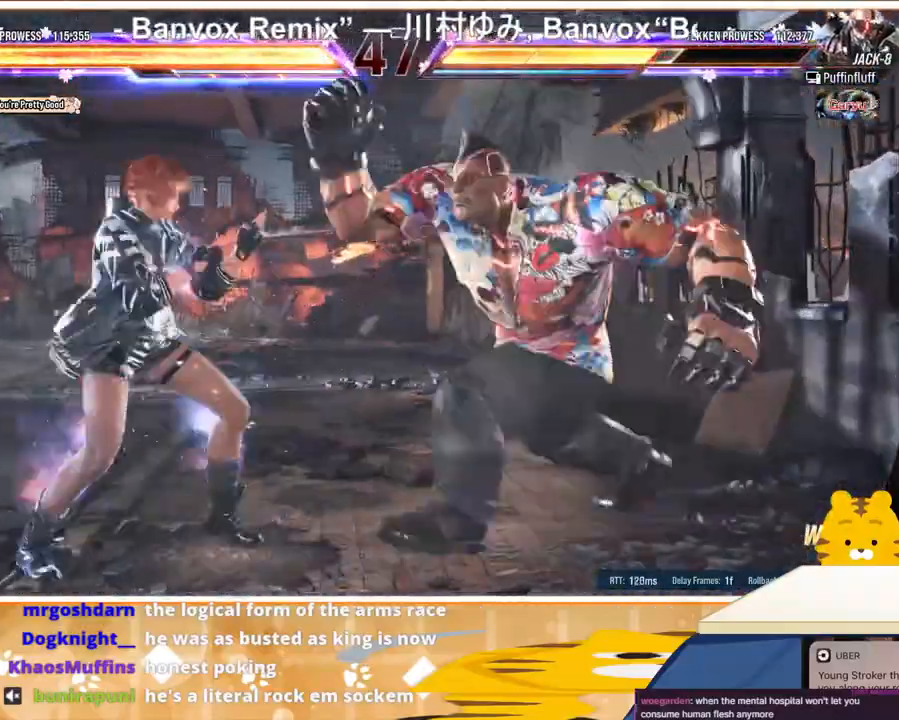
{"buttons": ["DPAD_LEFT"], "events": [[33, "DPAD_RIGHT", "down"], [133, "CIRCLE", "down"], [133, "DPAD_RIGHT", "up"], [200, "CIRCLE", "up"], [267, "CIRCLE", "down"], [367, "CIRCLE", "up"], [400, "DPAD_DOWN", "up"], [433, "DPAD_LEFT", "down"]]}
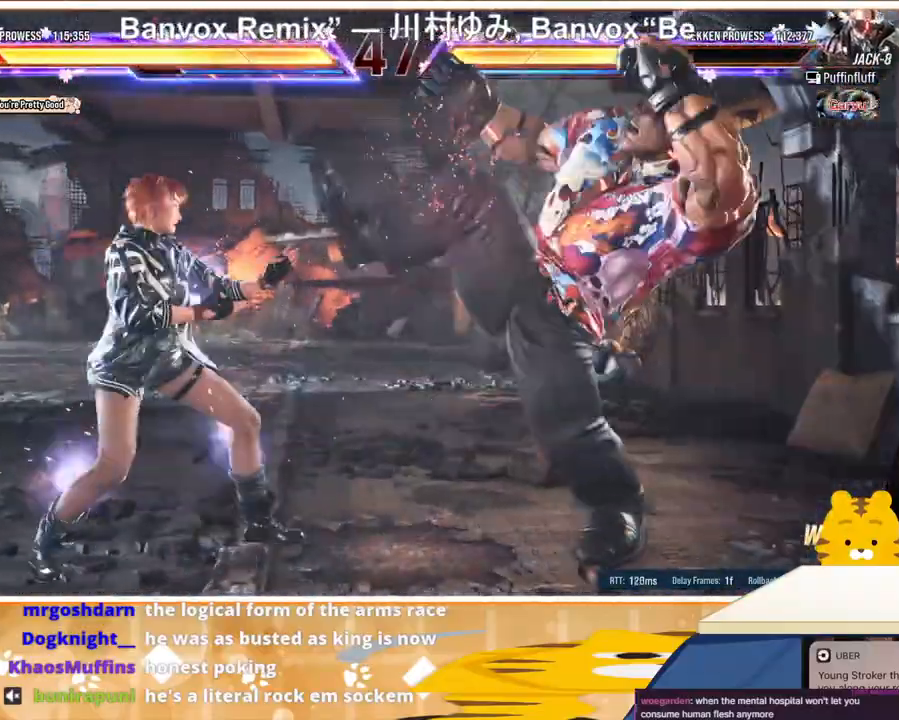
{"buttons": ["DPAD_LEFT"], "events": [[33, "DPAD_LEFT", "up"], [67, "DPAD_LEFT", "down"], [433, "DPAD_LEFT", "up"], [500, "DPAD_LEFT", "down"]]}
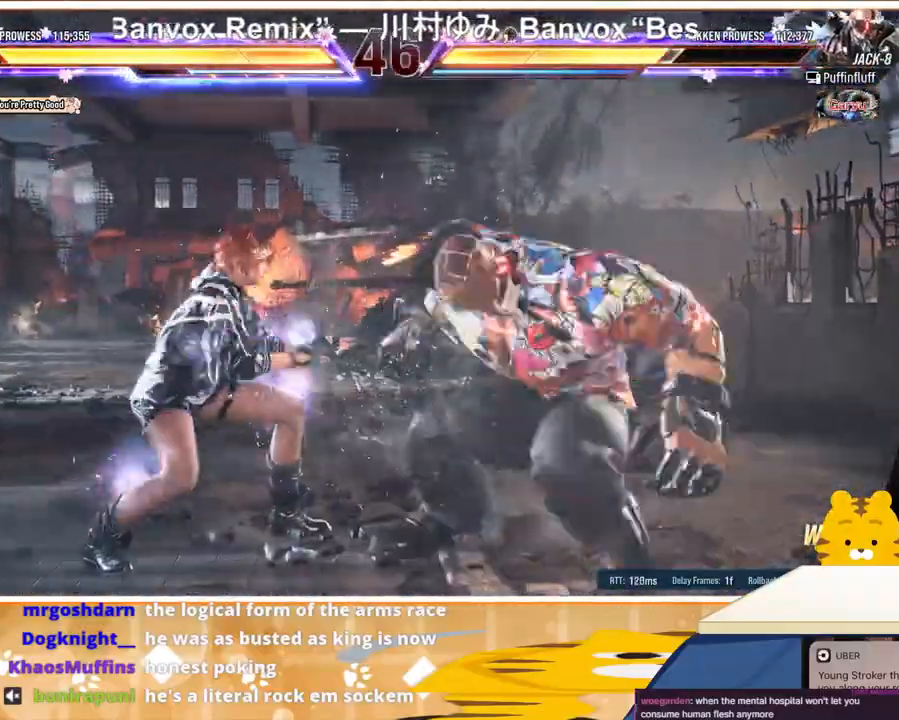
{"buttons": ["DPAD_DOWN"], "events": [[67, "DPAD_LEFT", "up"], [133, "DPAD_LEFT", "down"], [367, "DPAD_LEFT", "up"], [367, "DPAD_RIGHT", "down"], [433, "DPAD_DOWN", "down"], [467, "DPAD_RIGHT", "up"]]}
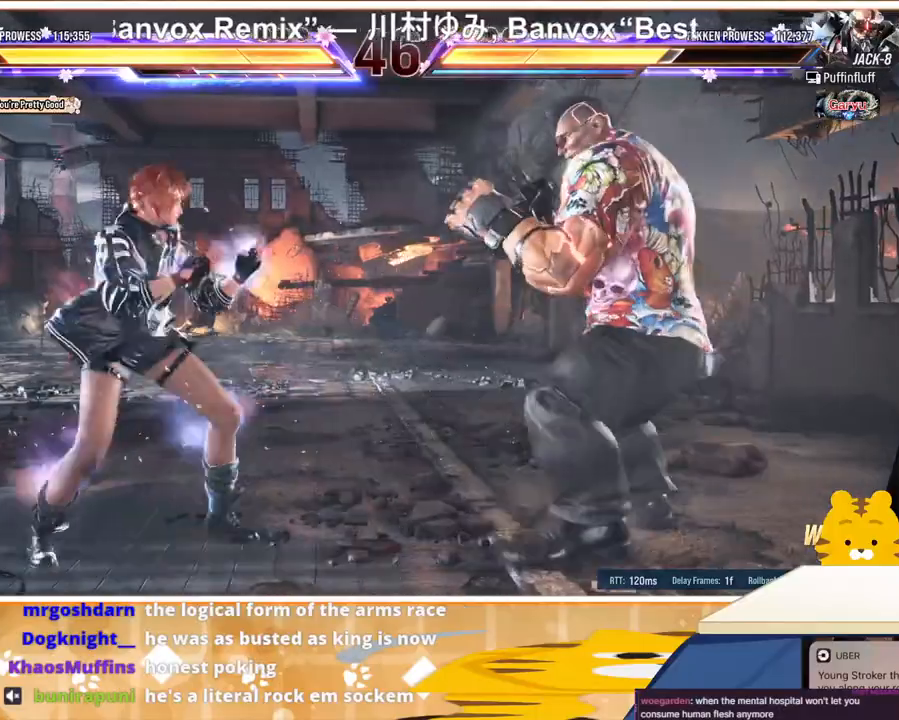
{"buttons": [], "events": [[33, "DPAD_RIGHT", "down"], [133, "CIRCLE", "down"], [133, "DPAD_RIGHT", "up"], [200, "CIRCLE", "up"], [267, "CIRCLE", "down"], [333, "CIRCLE", "up"], [367, "DPAD_DOWN", "up"], [433, "DPAD_LEFT", "down"], [500, "DPAD_LEFT", "up"]]}
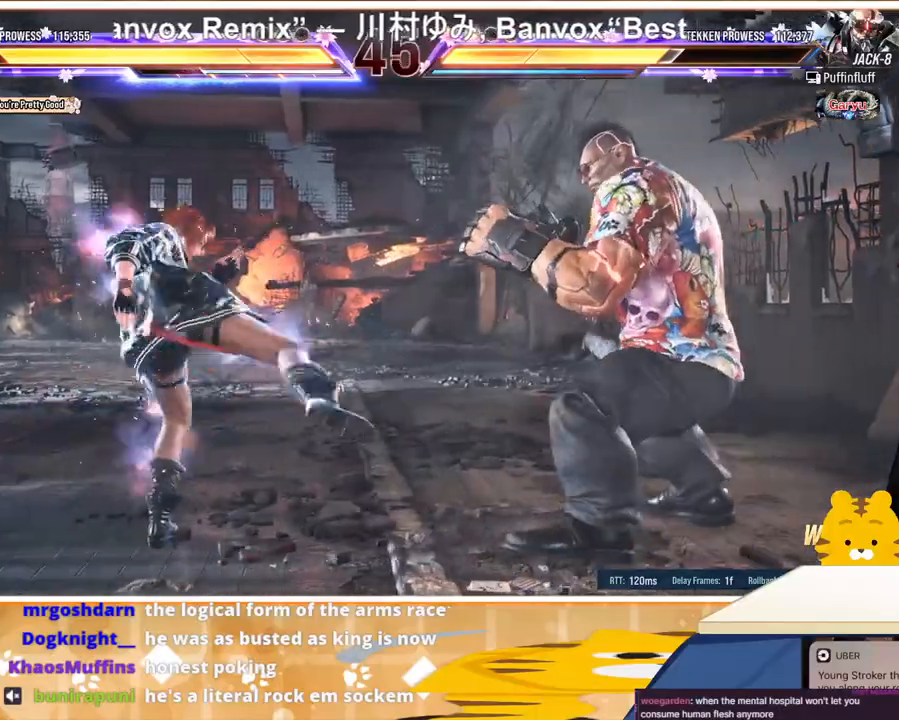
{"buttons": ["DPAD_LEFT"], "events": [[67, "DPAD_LEFT", "down"], [167, "DPAD_LEFT", "up"], [233, "DPAD_LEFT", "down"], [300, "DPAD_LEFT", "up"], [367, "DPAD_LEFT", "down"]]}
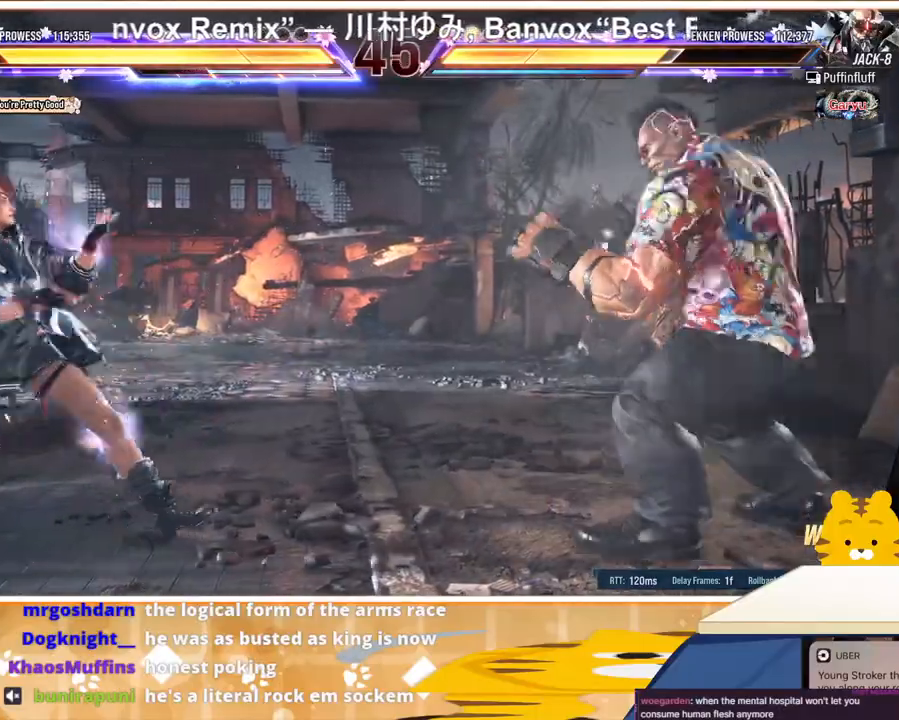
{"buttons": ["DPAD_DOWN"], "events": [[33, "DPAD_LEFT", "up"], [33, "DPAD_UP", "down"], [100, "DPAD_UP", "up"], [233, "DPAD_RIGHT", "down"], [267, "DPAD_RIGHT", "up"], [300, "DPAD_DOWN", "down"], [367, "DPAD_RIGHT", "down"], [500, "DPAD_RIGHT", "up"]]}
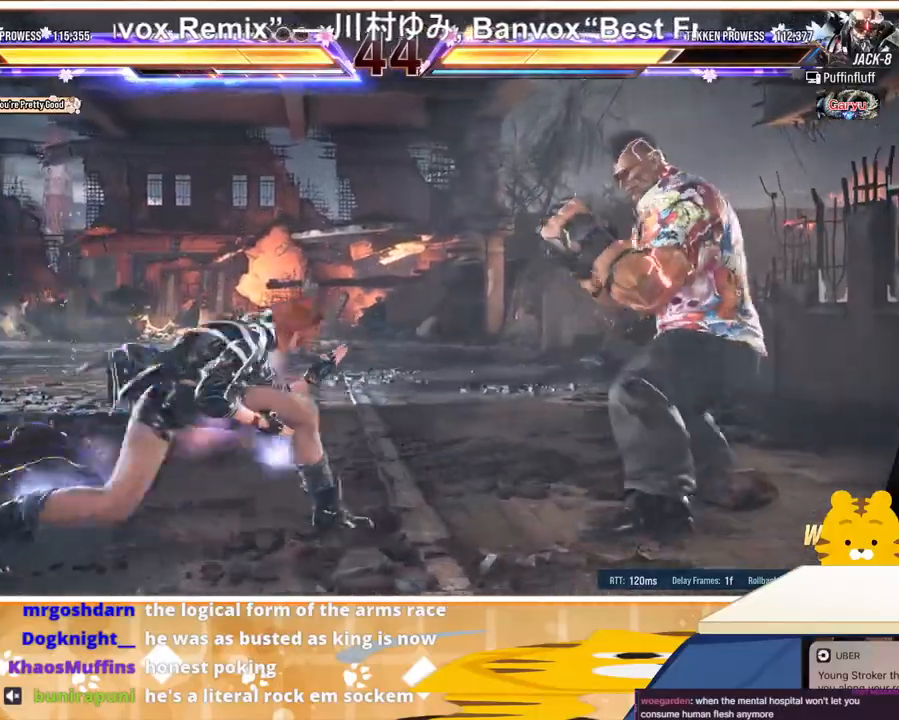
{"buttons": ["DPAD_DOWN"], "events": [[67, "CIRCLE", "down"], [133, "CIRCLE", "up"], [200, "CIRCLE", "down"], [267, "CIRCLE", "up"], [300, "CIRCLE", "down"], [367, "CIRCLE", "up"], [433, "CIRCLE", "down"], [500, "CIRCLE", "up"]]}
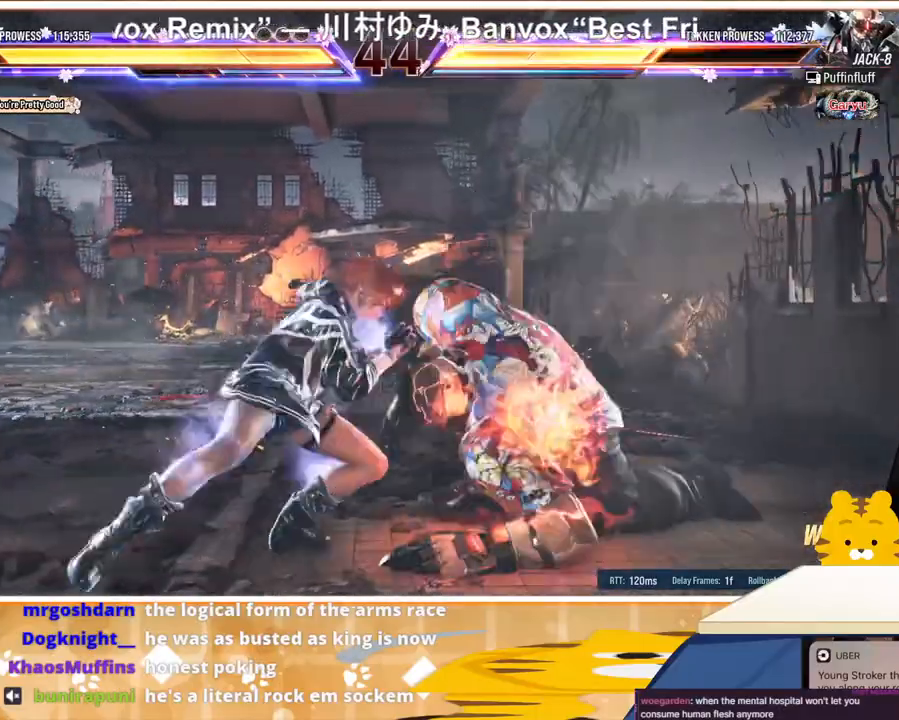
{"buttons": ["DPAD_DOWN"], "events": []}
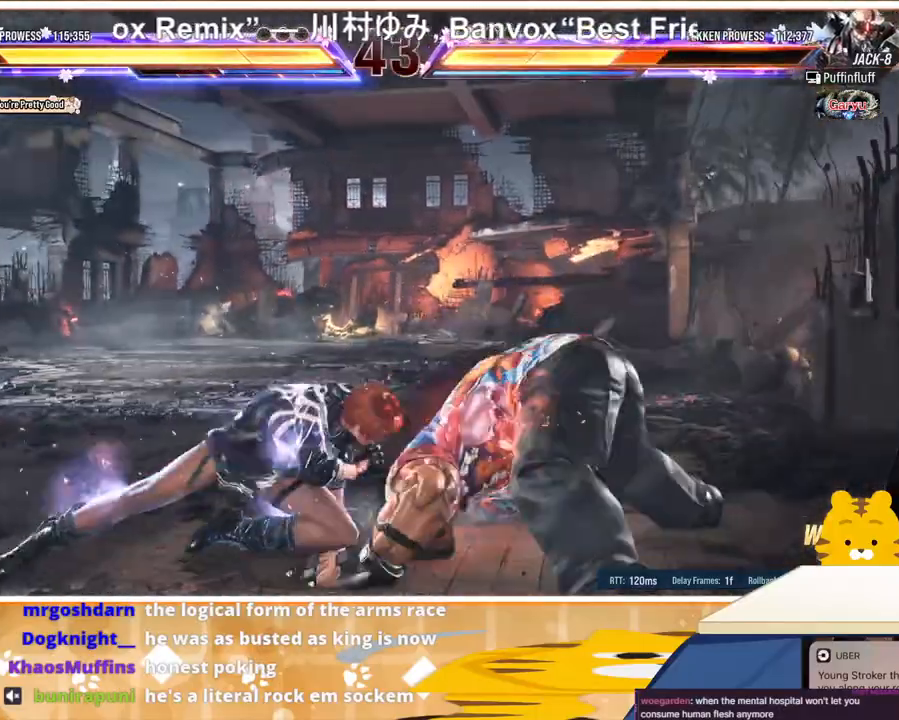
{"buttons": ["DPAD_DOWN"], "events": [[33, "DPAD_DOWN", "up"], [400, "DPAD_RIGHT", "down"], [467, "DPAD_DOWN", "down"], [467, "DPAD_RIGHT", "up"]]}
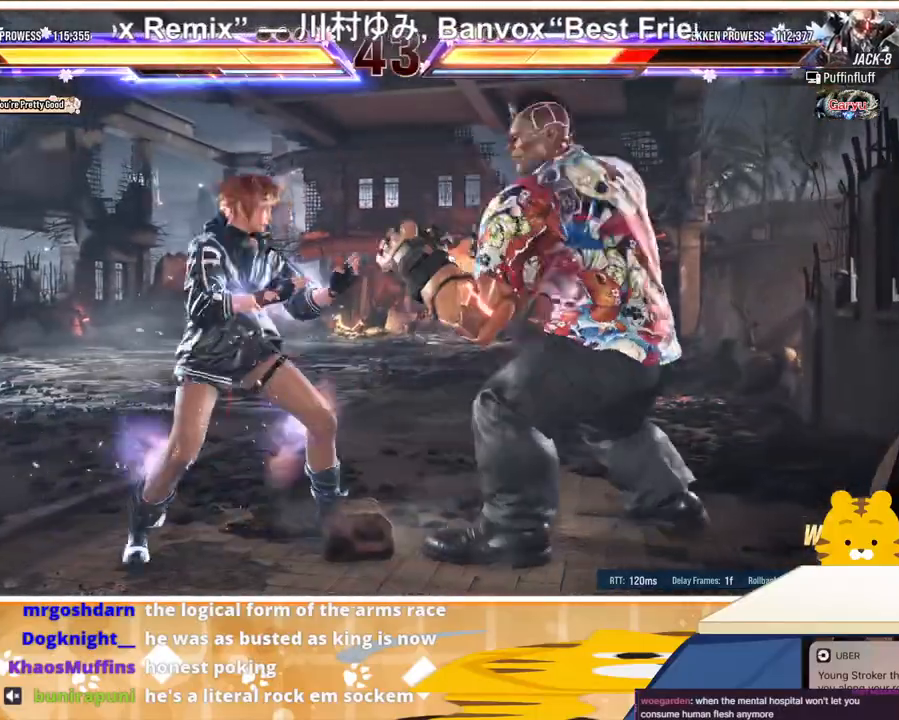
{"buttons": ["CIRCLE", "DPAD_DOWN"], "events": [[67, "DPAD_RIGHT", "down"], [167, "CIRCLE", "down"], [167, "DPAD_RIGHT", "up"], [267, "CIRCLE", "up"], [333, "CIRCLE", "down"], [367, "CIRCLE", "up"], [433, "CIRCLE", "down"]]}
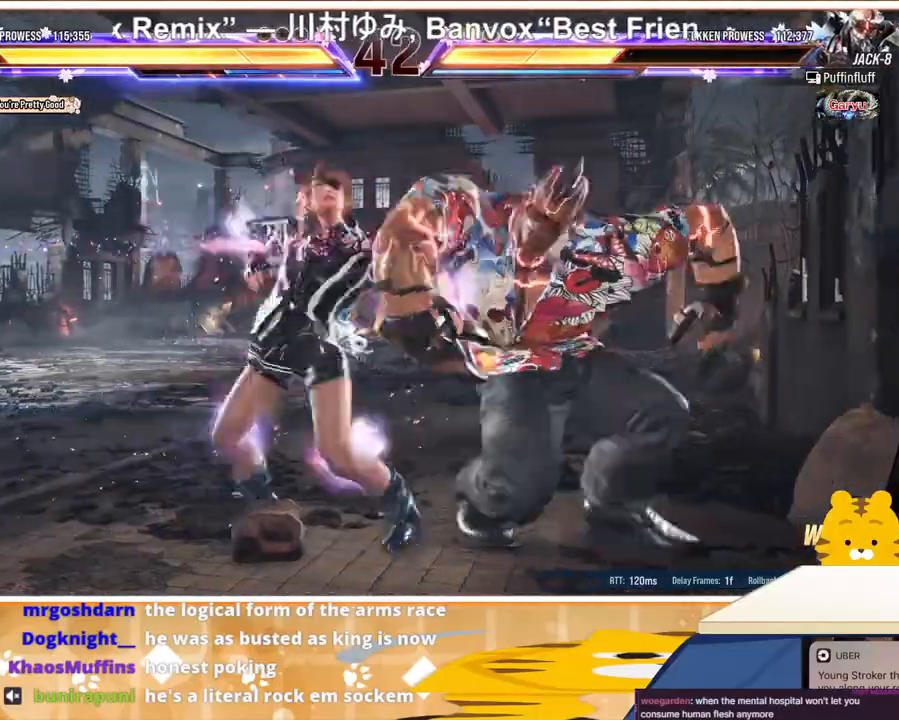
{"buttons": ["DPAD_LEFT"], "events": [[33, "CIRCLE", "up"], [133, "DPAD_LEFT", "down"], [200, "DPAD_DOWN", "up"], [200, "SQUARE", "down"], [200, "TRIANGLE", "down"], [233, "SQUARE", "up"], [267, "TRIANGLE", "up"], [300, "SQUARE", "down"], [300, "TRIANGLE", "down"], [367, "SQUARE", "up"], [367, "TRIANGLE", "up"], [433, "SQUARE", "down"], [433, "TRIANGLE", "down"], [500, "SQUARE", "up"], [500, "TRIANGLE", "up"]]}
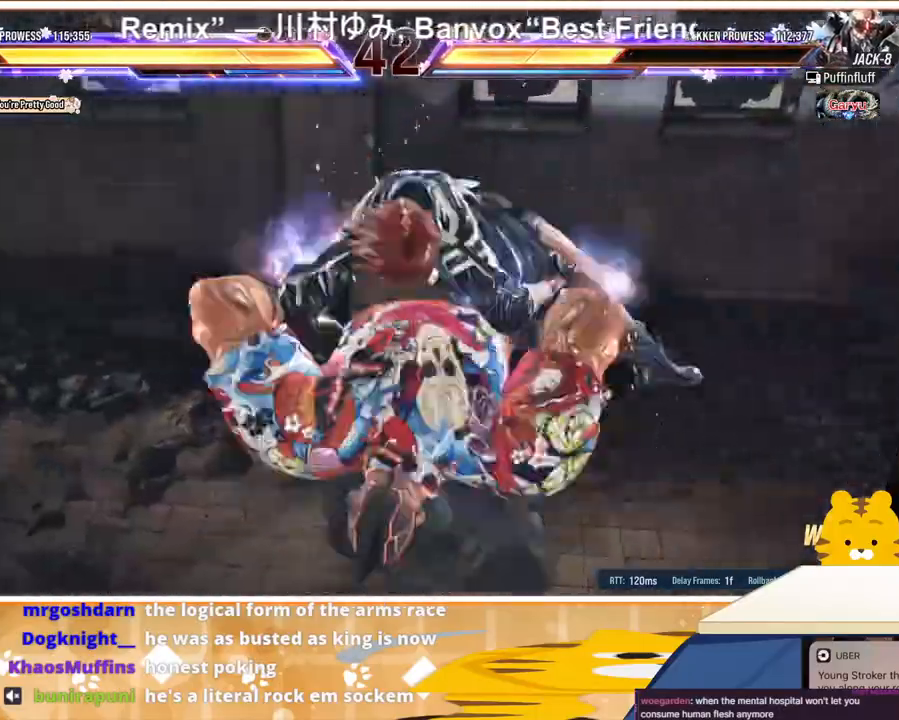
{"buttons": ["SQUARE", "TRIANGLE", "DPAD_LEFT"], "events": [[67, "SQUARE", "down"], [67, "TRIANGLE", "down"], [133, "SQUARE", "up"], [133, "TRIANGLE", "up"], [200, "SQUARE", "down"], [200, "TRIANGLE", "down"], [267, "SQUARE", "up"], [267, "TRIANGLE", "up"], [333, "SQUARE", "down"], [333, "TRIANGLE", "down"], [433, "SQUARE", "up"], [433, "TRIANGLE", "up"], [500, "SQUARE", "down"], [500, "TRIANGLE", "down"]]}
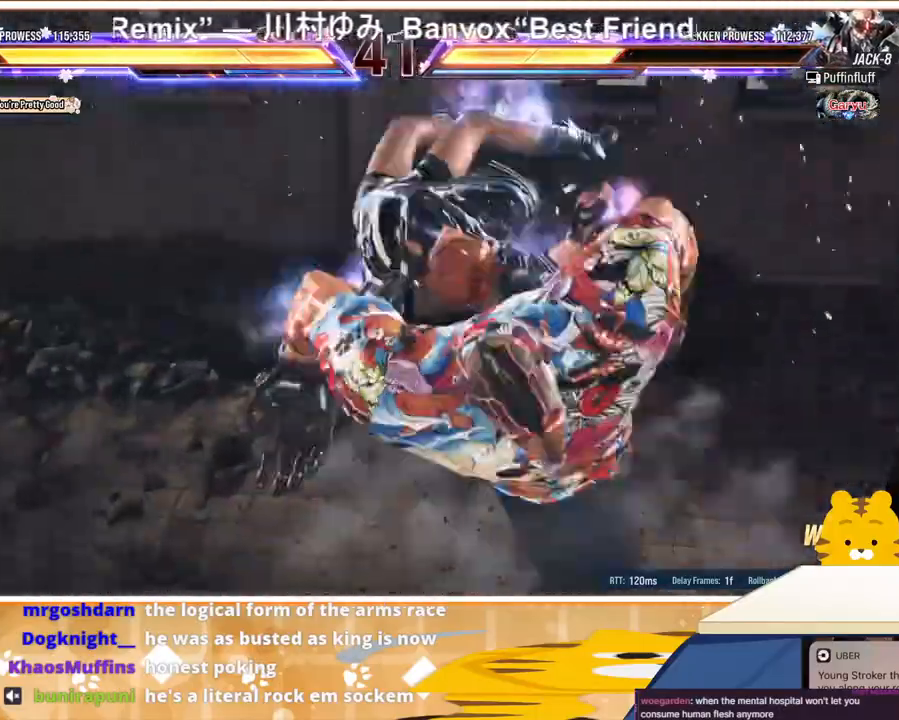
{"buttons": ["DPAD_LEFT"], "events": [[67, "SQUARE", "up"], [100, "TRIANGLE", "up"], [167, "SQUARE", "down"], [167, "TRIANGLE", "down"], [233, "SQUARE", "up"], [267, "TRIANGLE", "up"], [367, "SQUARE", "down"], [367, "TRIANGLE", "down"], [433, "SQUARE", "up"], [433, "TRIANGLE", "up"]]}
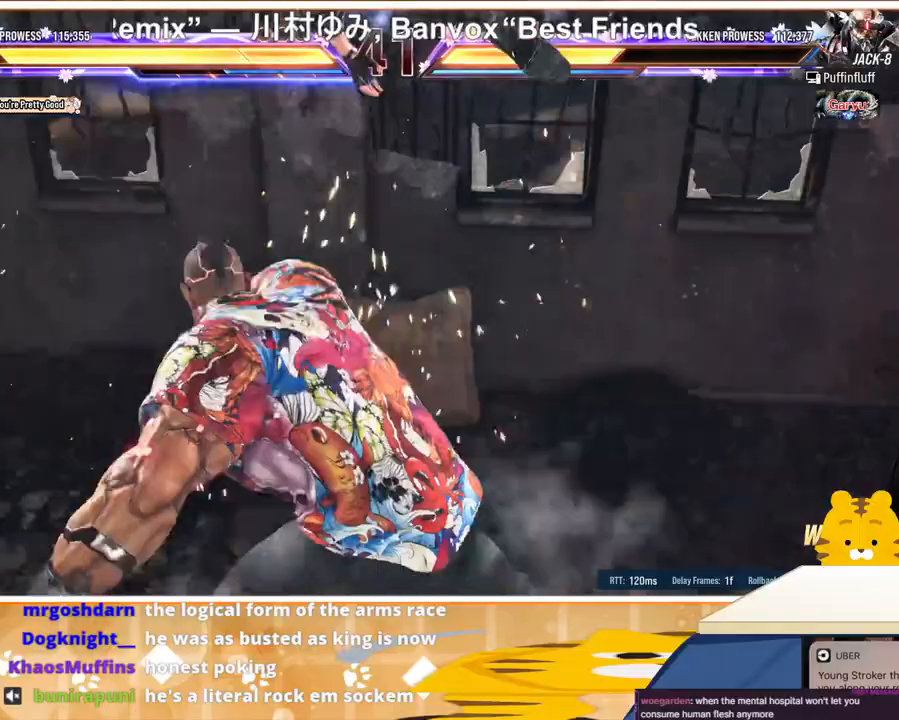
{"buttons": ["DPAD_LEFT"], "events": []}